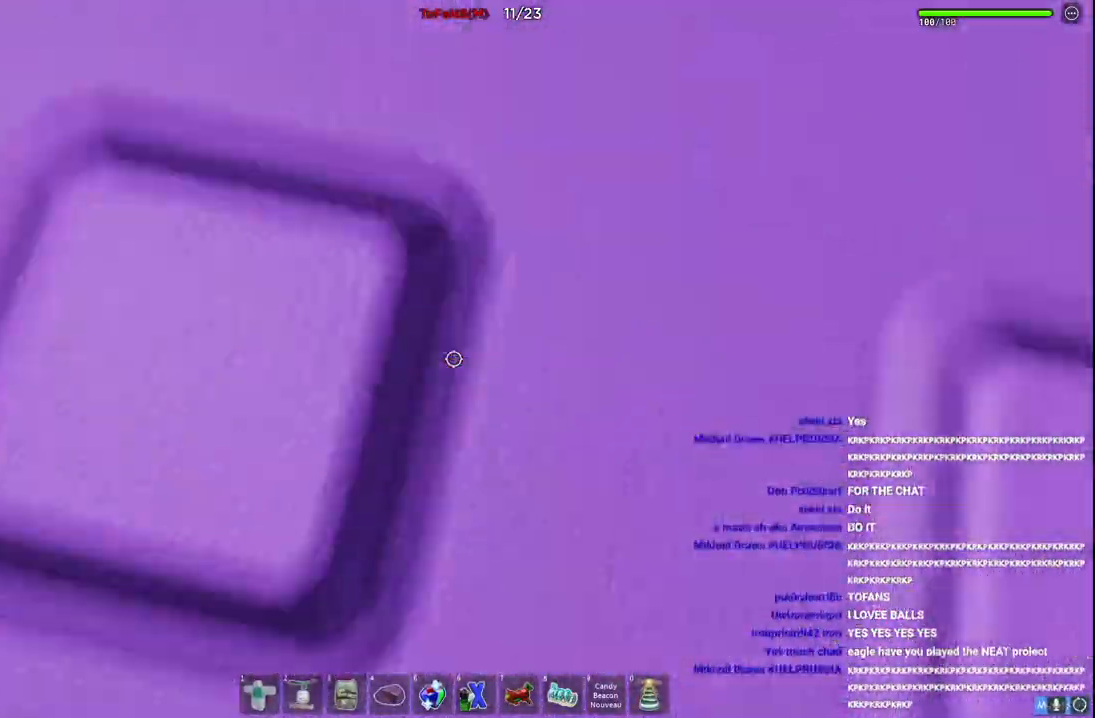
Gameplay with keyboard; each line is a JSON object with the keys held at the frame after it. "events" lists presses ("down") and releases ("up") of "a", "ctrl", "d", "e", "q", "s", "shift", "space" and "w" between this image and that frame as [ms after this image, input, new state], when the widget could be followed in between. No other keys are recorded. Mouse input is not recorded.
{"keys": ["d", "space"], "events": [[67, "w", "up"], [117, "a", "up"], [200, "d", "down"], [300, "space", "down"]]}
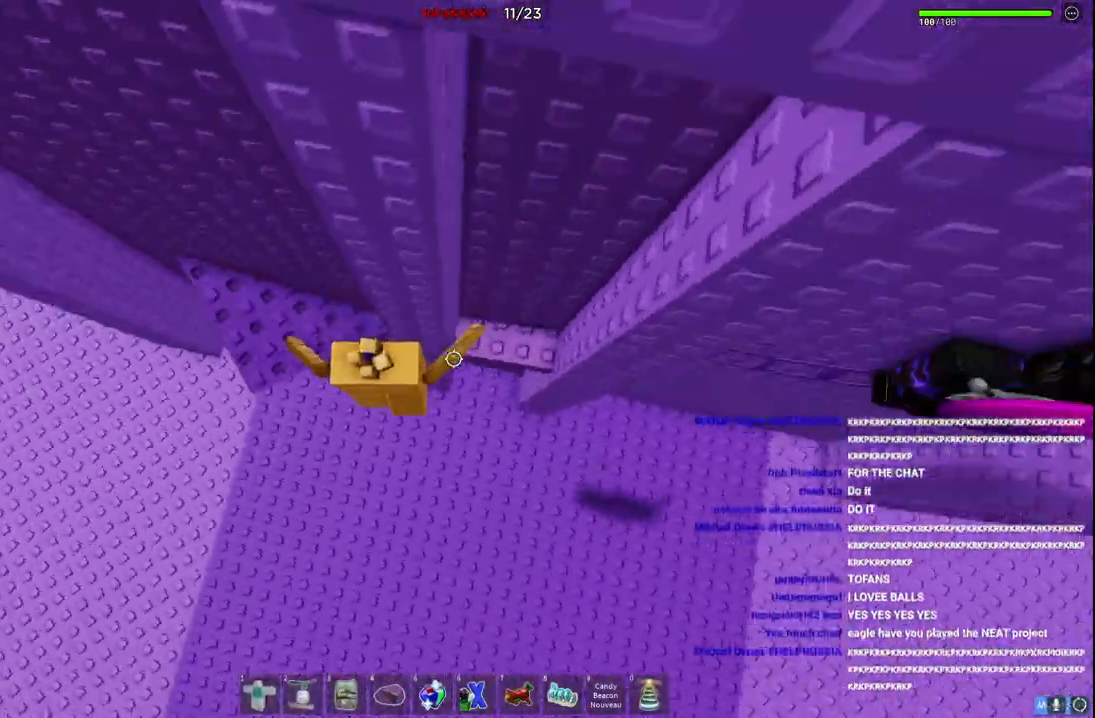
{"keys": ["d", "space"], "events": [[34, "space", "up"], [67, "w", "down"], [184, "d", "up"], [284, "d", "down"], [300, "w", "up"], [450, "space", "down"]]}
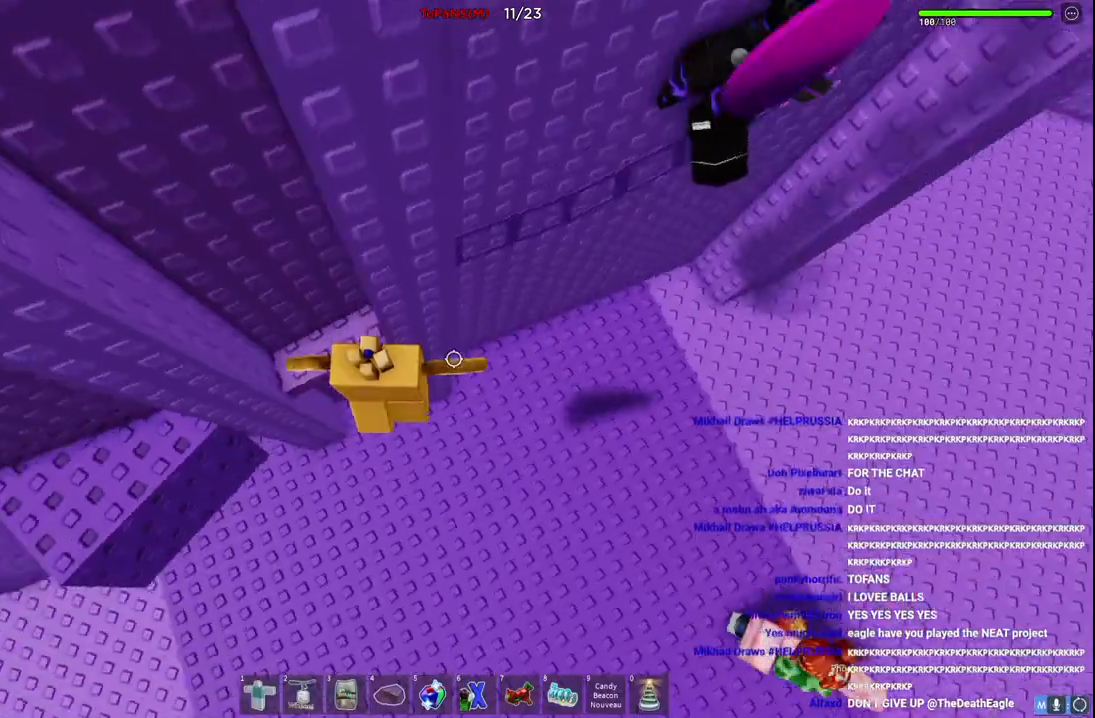
{"keys": ["d", "w"], "events": [[117, "space", "up"], [134, "w", "down"]]}
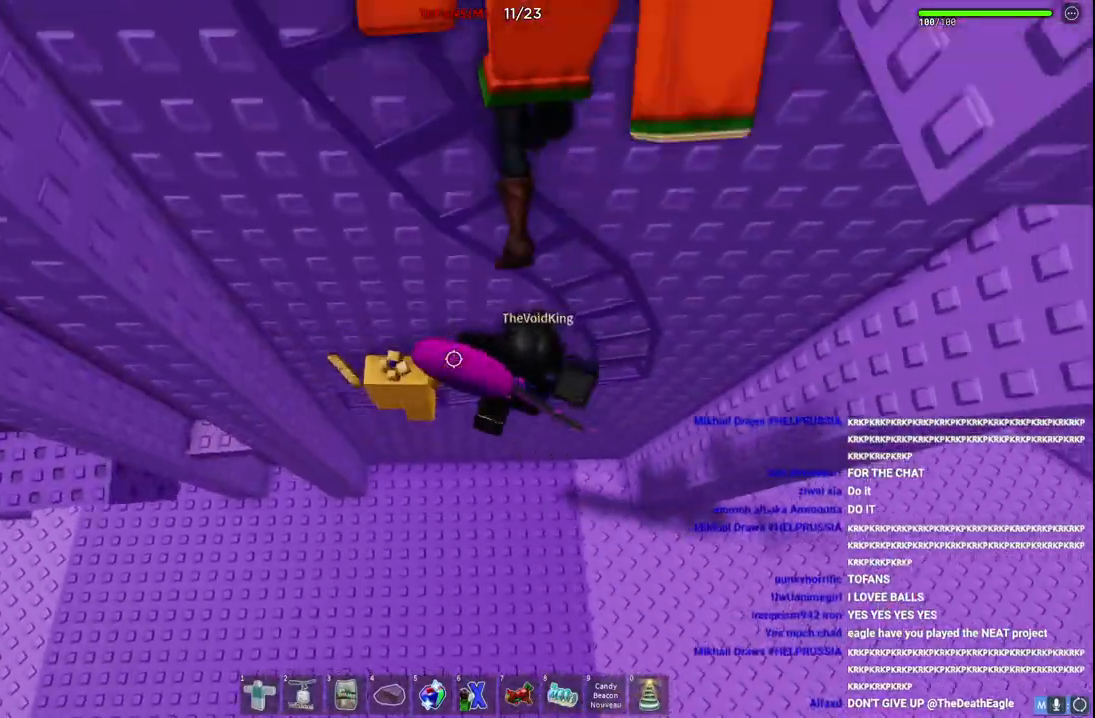
{"keys": ["d", "w"], "events": [[150, "w", "up"], [267, "w", "down"]]}
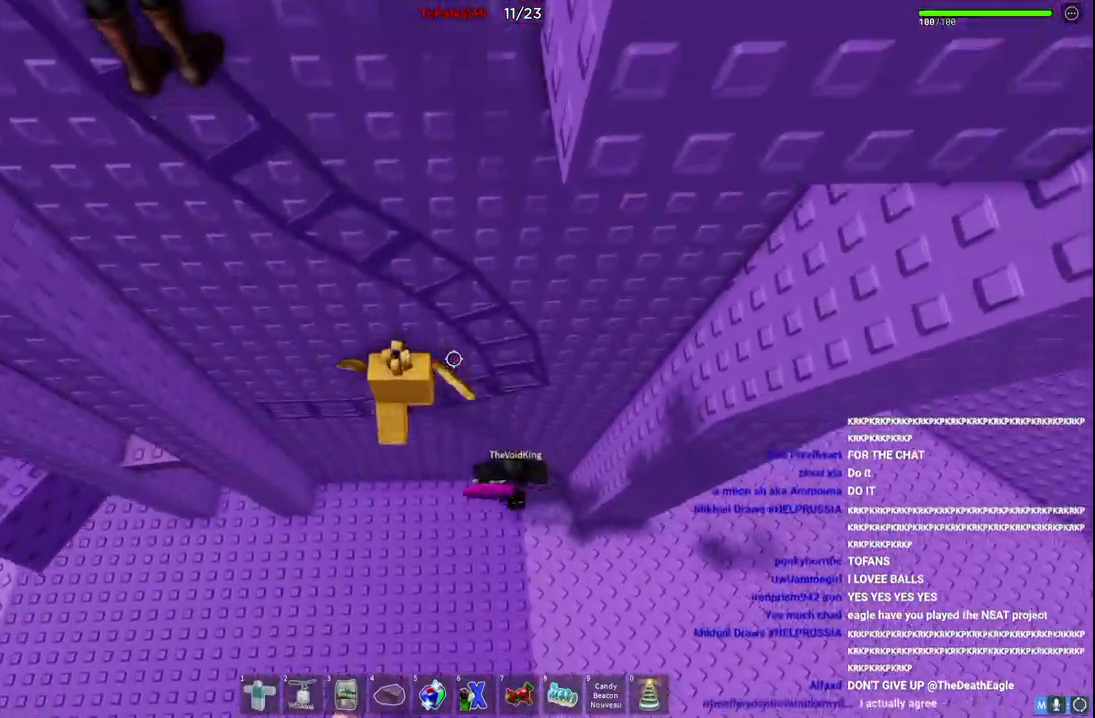
{"keys": ["w"], "events": [[500, "d", "up"]]}
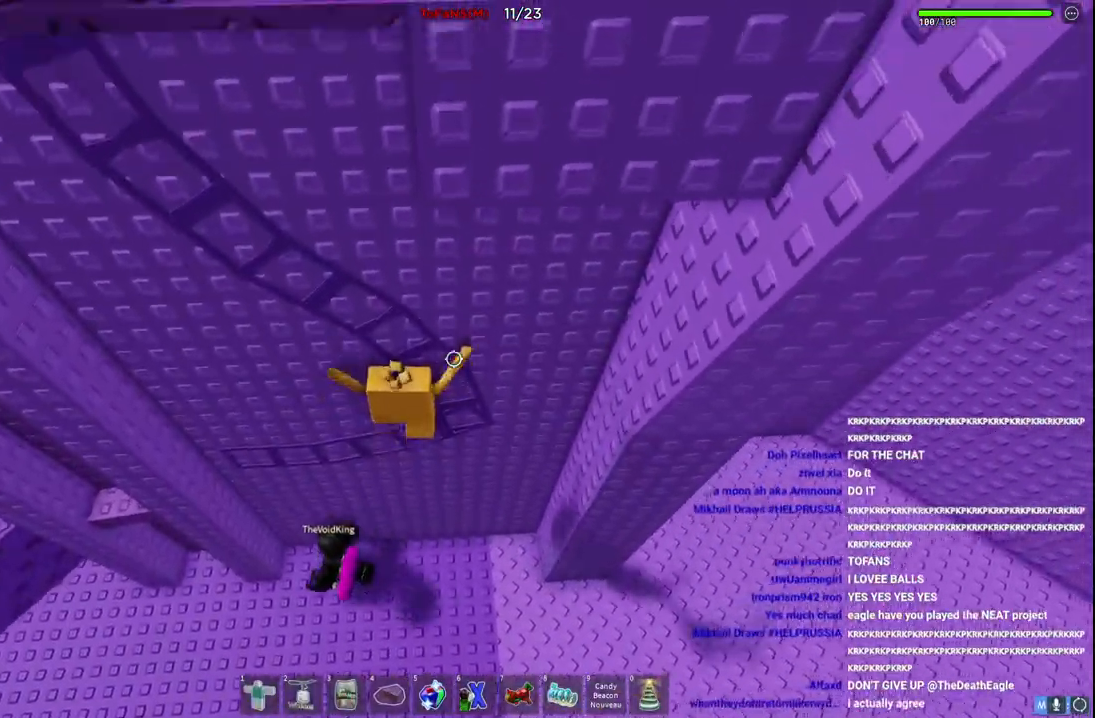
{"keys": ["a", "w"], "events": [[34, "a", "down"]]}
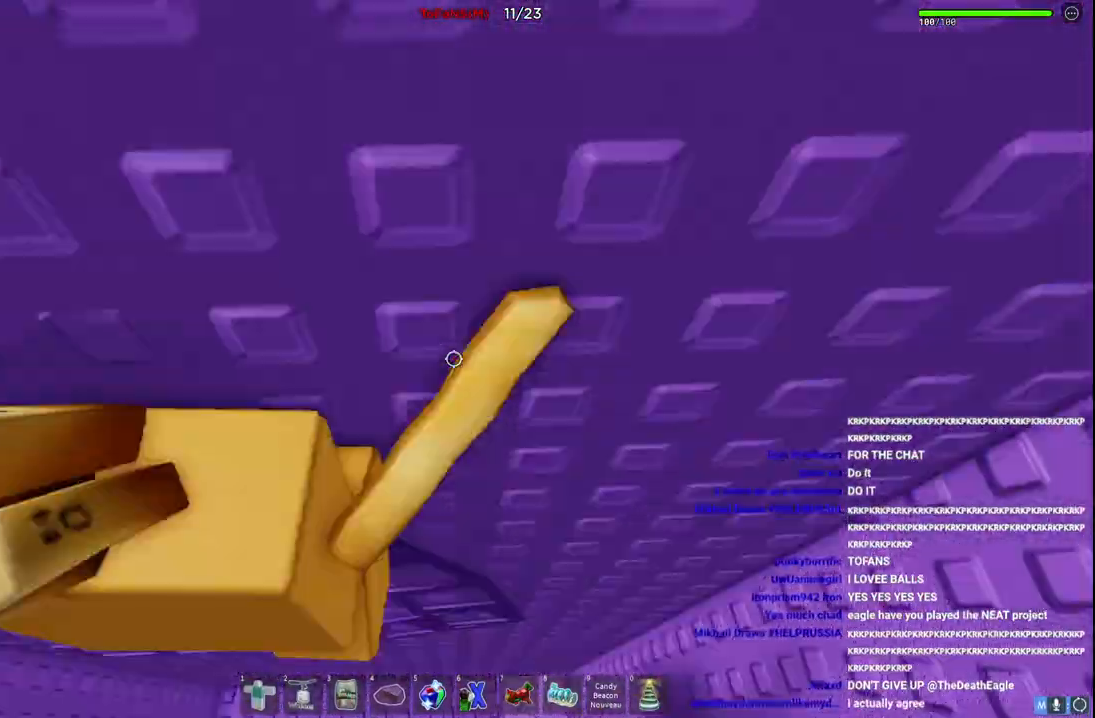
{"keys": ["a", "w"], "events": []}
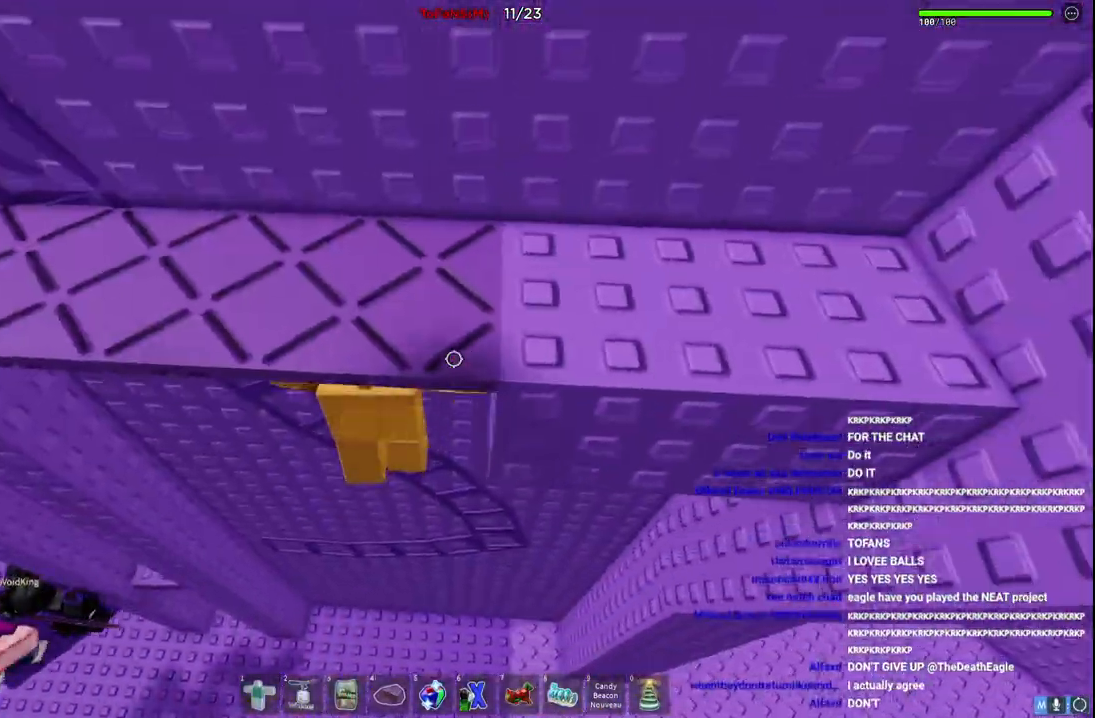
{"keys": ["a", "w"], "events": []}
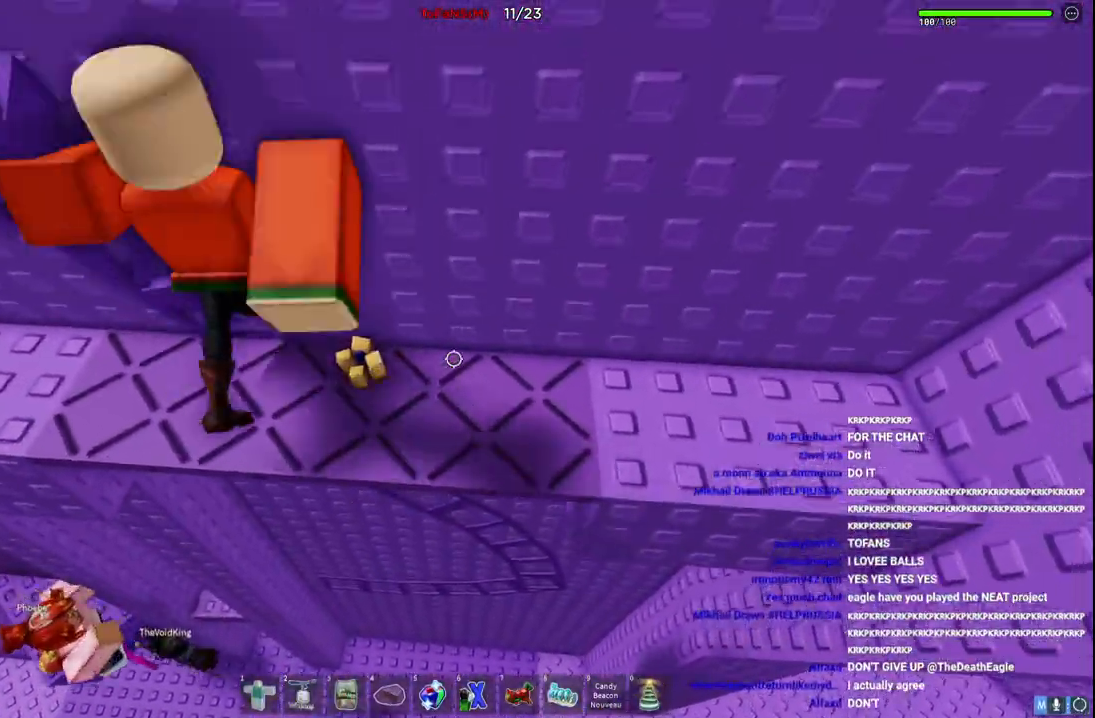
{"keys": ["a", "w"], "events": []}
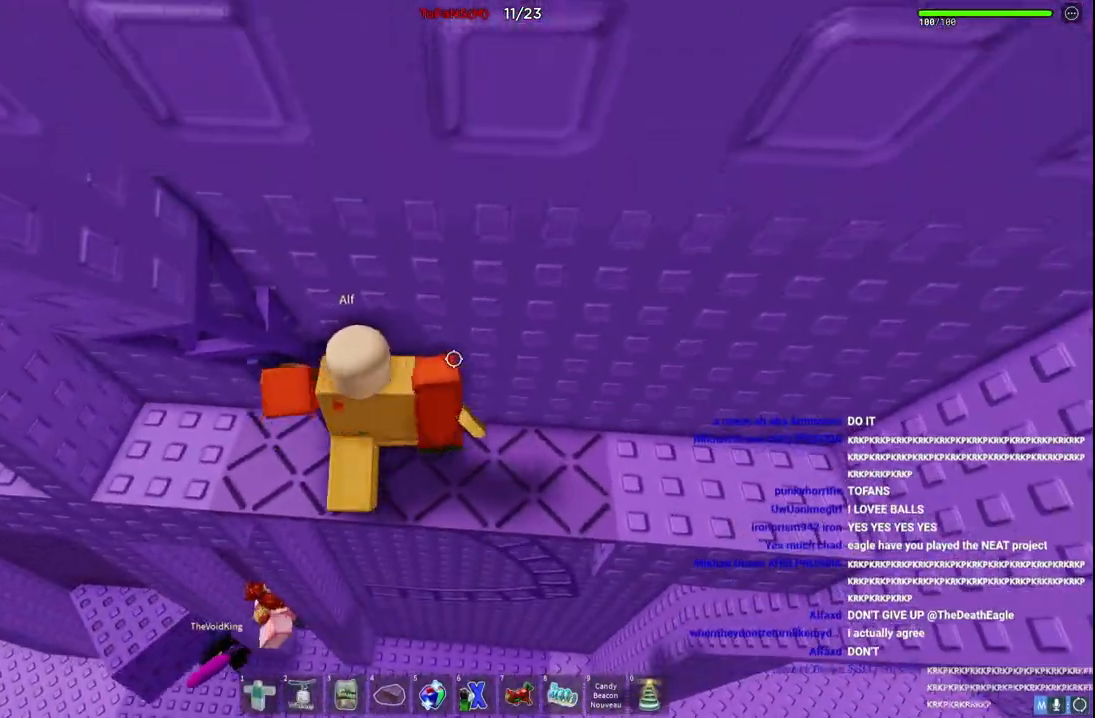
{"keys": ["a", "w"], "events": [[34, "a", "up"], [134, "d", "down"], [200, "w", "up"], [250, "d", "up"], [367, "a", "down"], [450, "w", "down"]]}
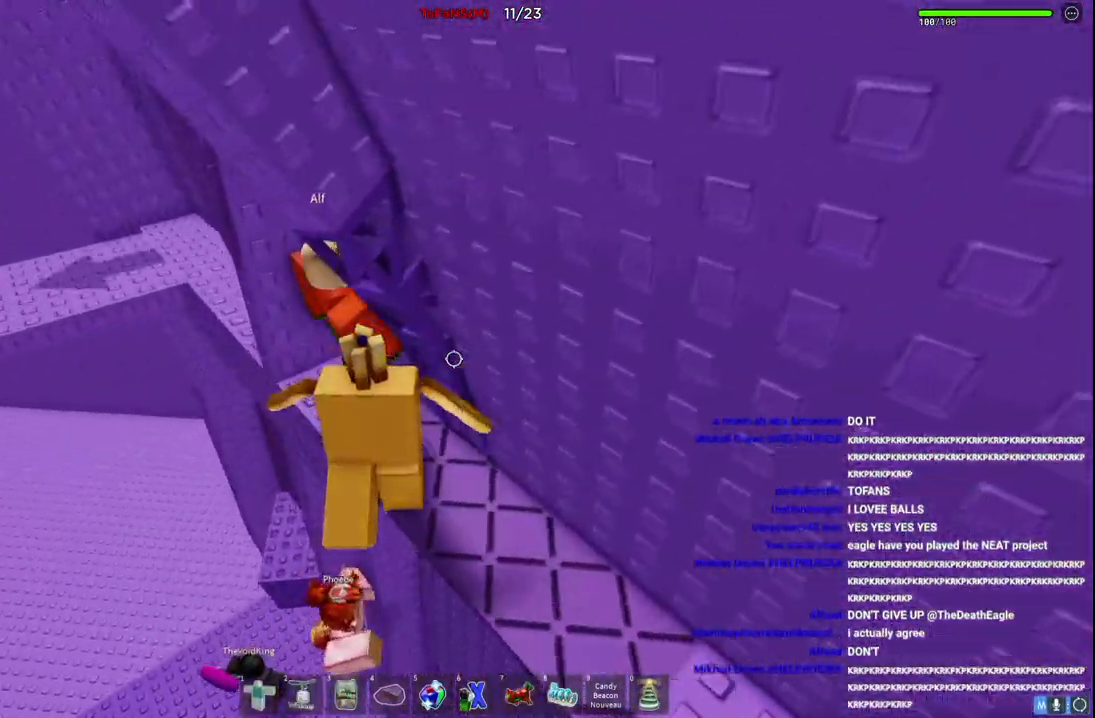
{"keys": [], "events": [[317, "w", "up"], [417, "a", "up"]]}
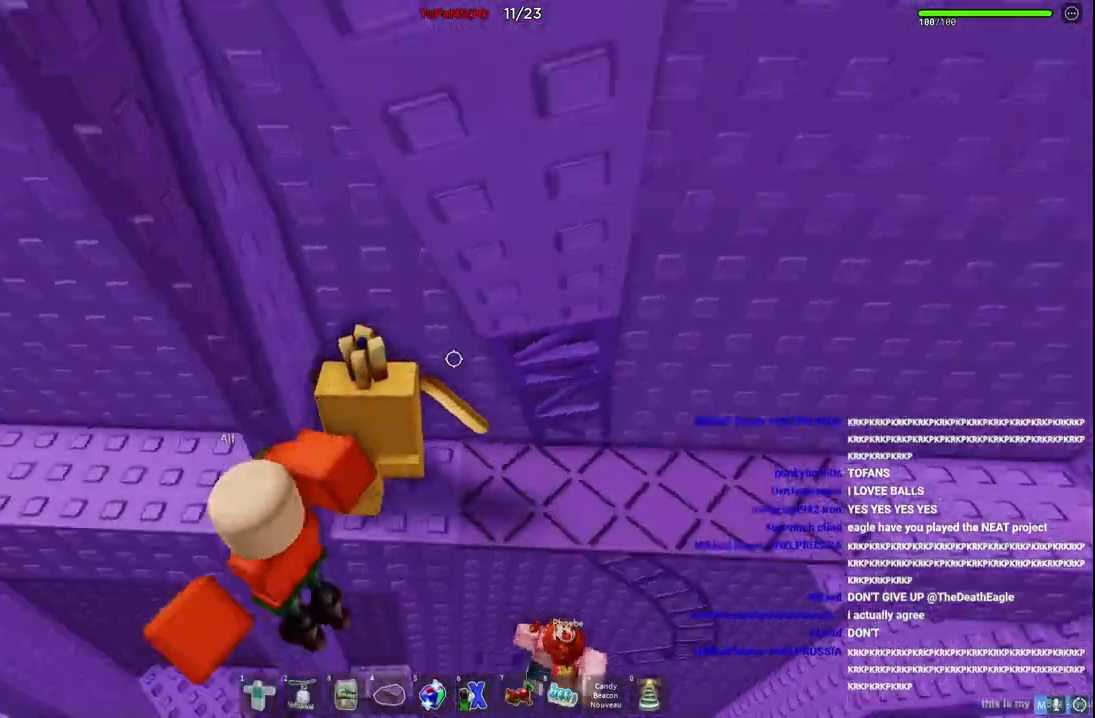
{"keys": ["a", "space"], "events": [[150, "a", "down"], [334, "space", "down"]]}
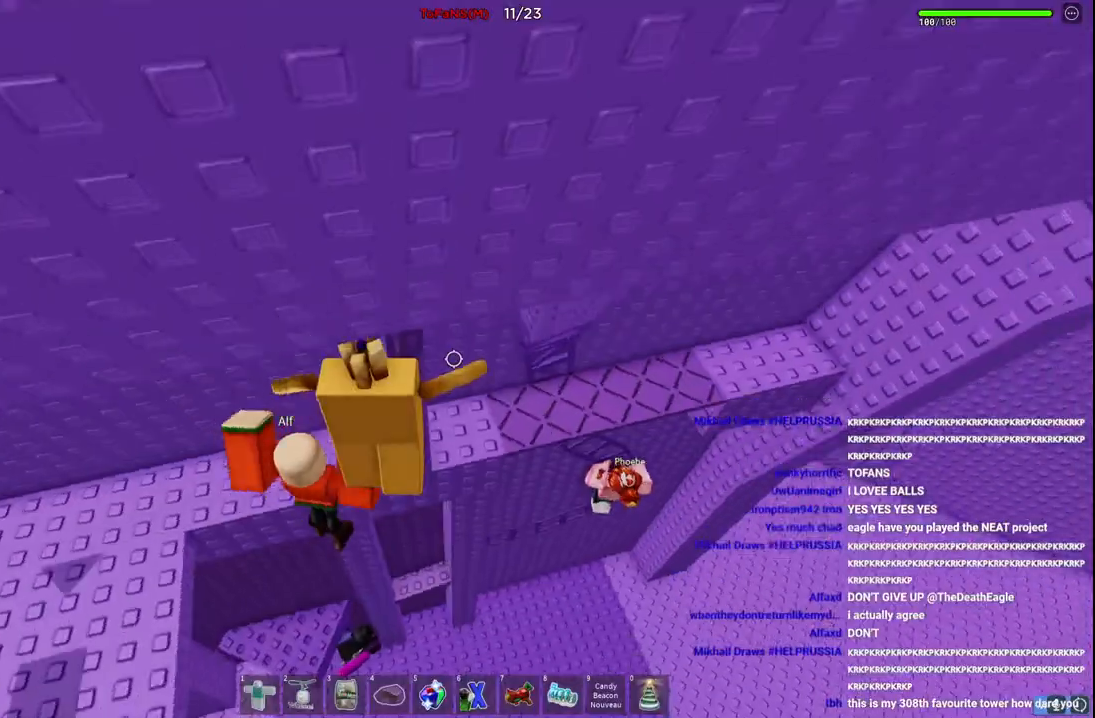
{"keys": ["a", "s"], "events": [[17, "space", "up"], [384, "s", "down"]]}
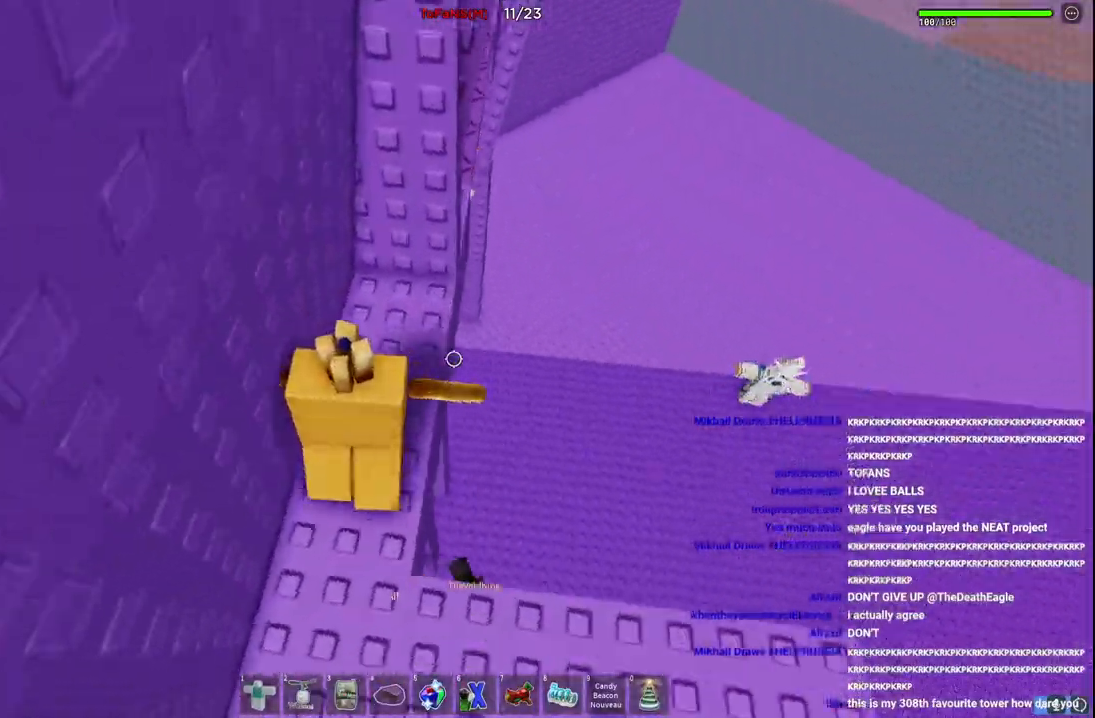
{"keys": [], "events": [[50, "a", "up"], [134, "d", "down"], [184, "s", "up"], [200, "space", "down"], [384, "space", "up"], [400, "d", "up"]]}
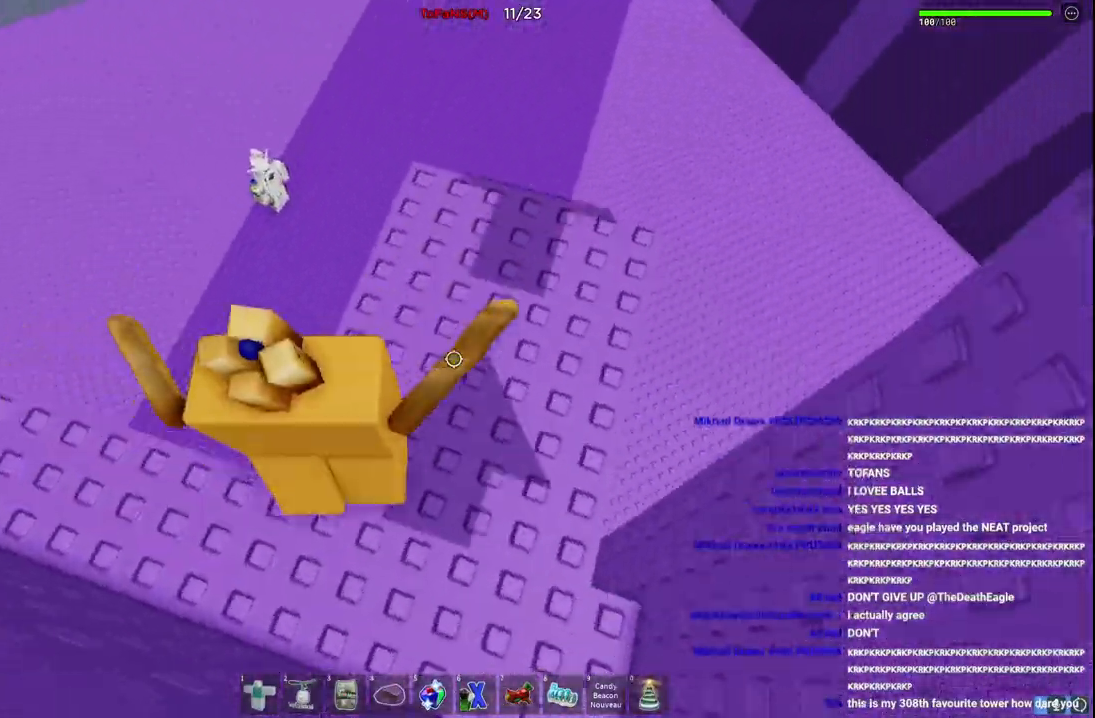
{"keys": ["space", "w"], "events": [[117, "w", "down"], [150, "d", "down"], [234, "d", "up"], [267, "space", "down"]]}
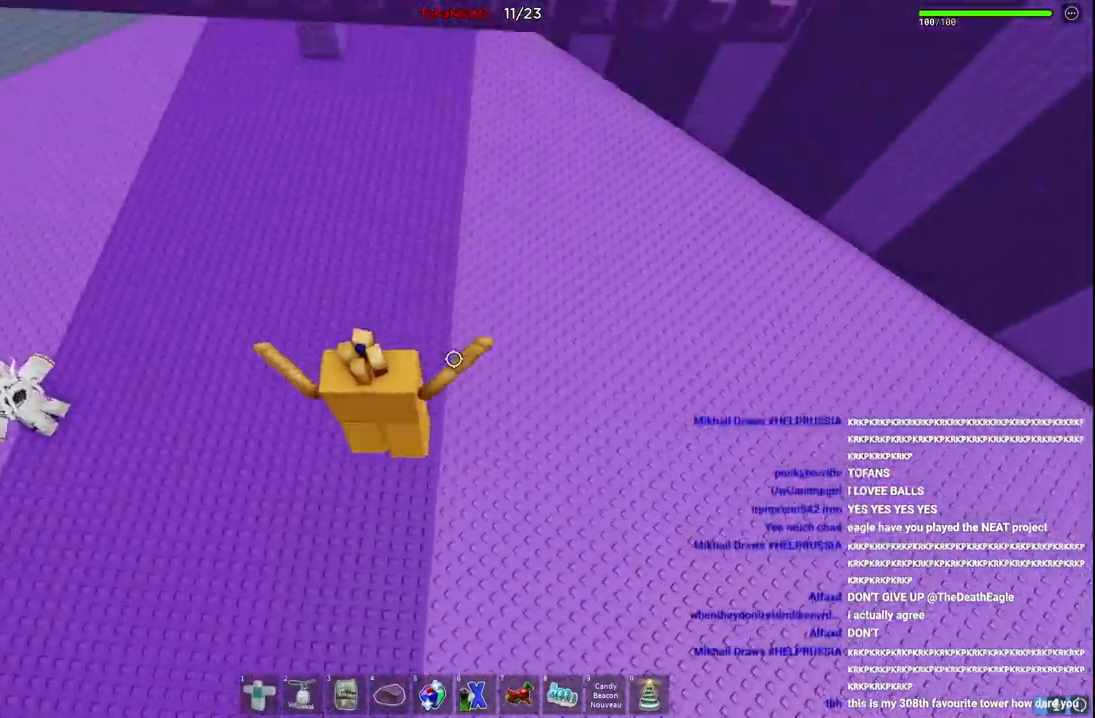
{"keys": ["w"], "events": [[84, "space", "up"], [167, "a", "down"], [317, "a", "up"]]}
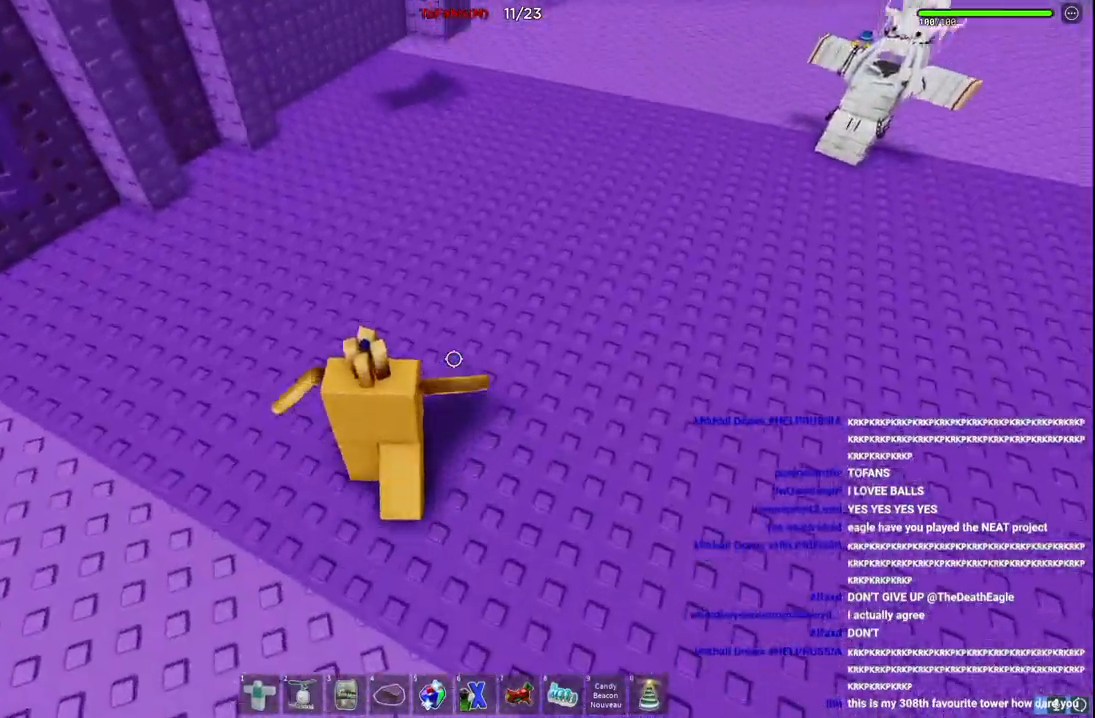
{"keys": ["d", "w"], "events": [[250, "d", "down"]]}
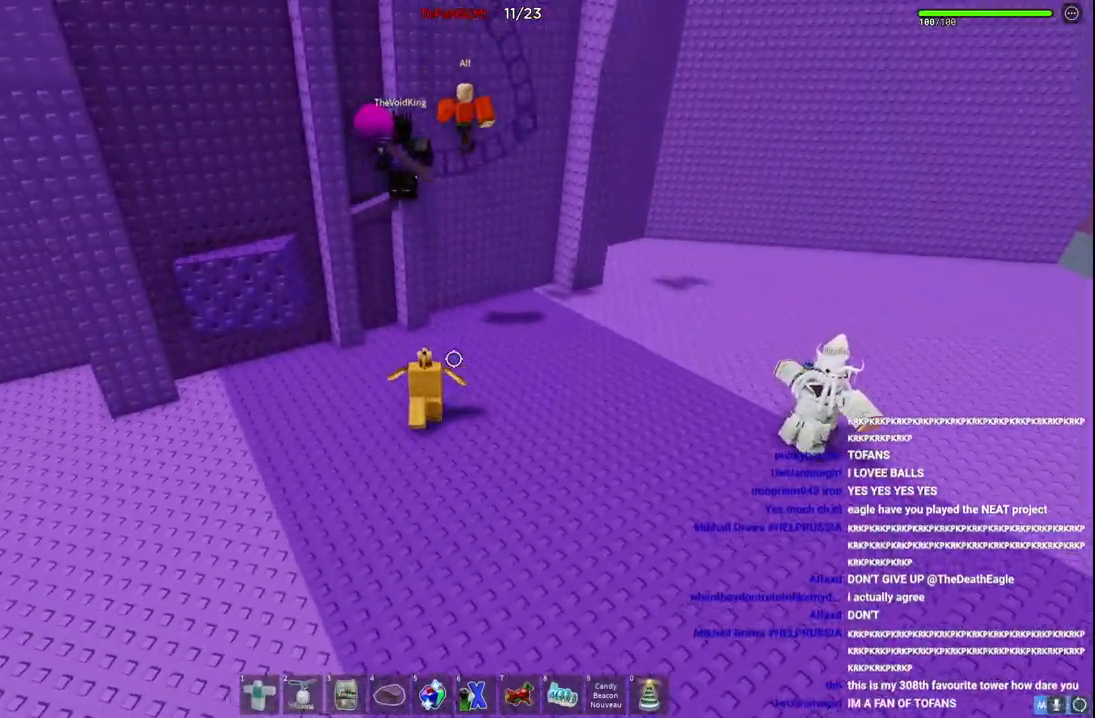
{"keys": ["w"], "events": [[234, "d", "up"]]}
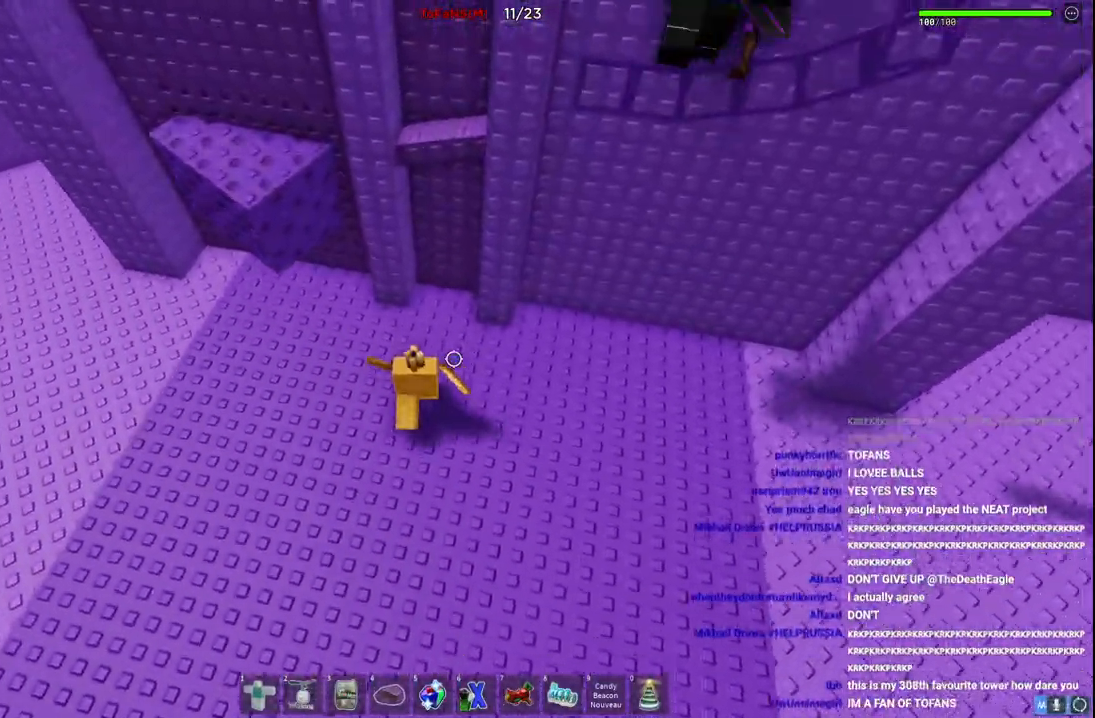
{"keys": ["a", "w"], "events": [[50, "a", "down"], [200, "space", "down"], [384, "space", "up"]]}
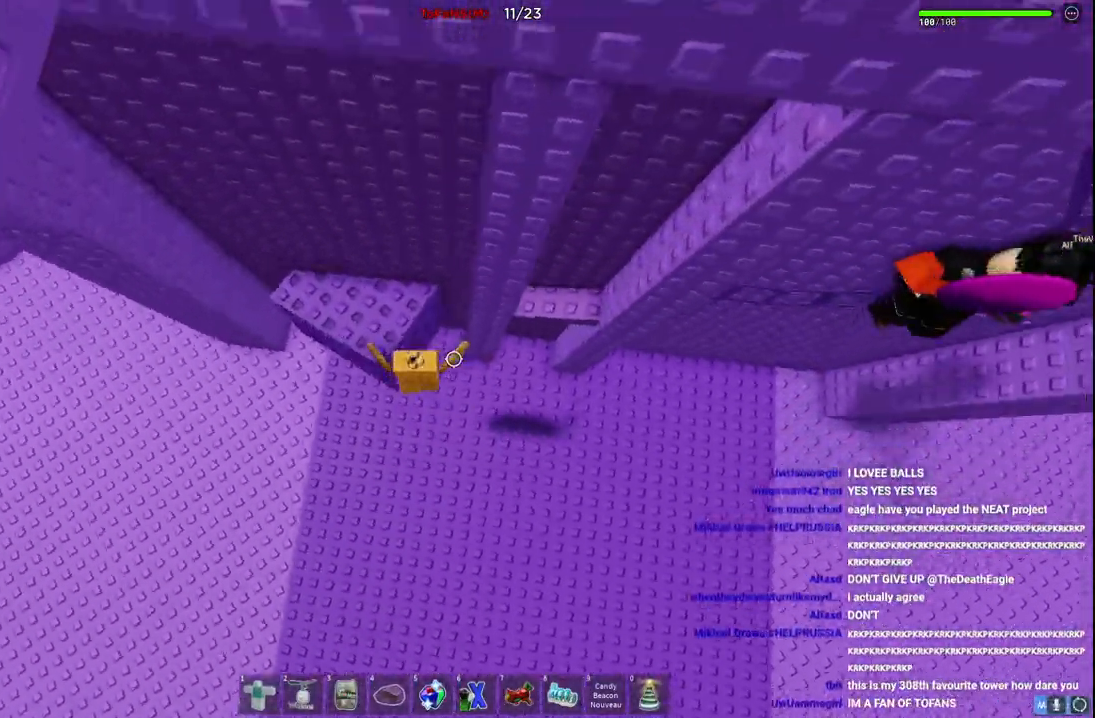
{"keys": ["d", "space"], "events": [[184, "a", "up"], [200, "w", "up"], [267, "d", "down"], [367, "space", "down"]]}
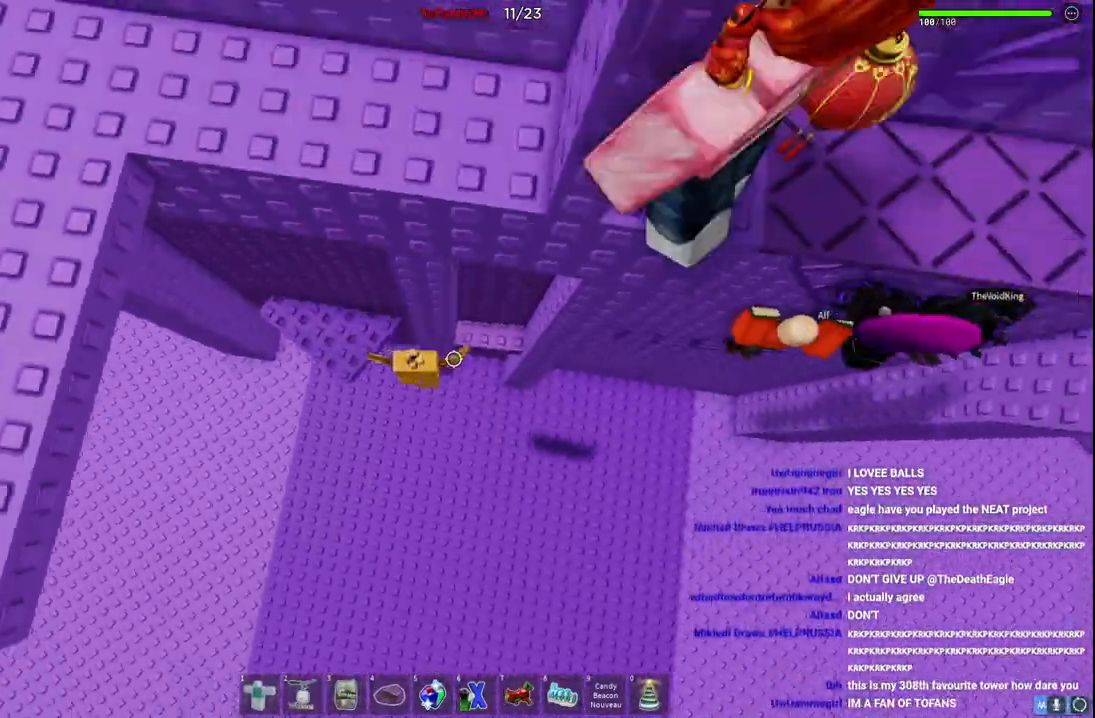
{"keys": ["d", "space"], "events": [[17, "w", "down"], [84, "space", "up"], [134, "d", "up"], [284, "w", "up"], [300, "d", "down"], [417, "space", "down"]]}
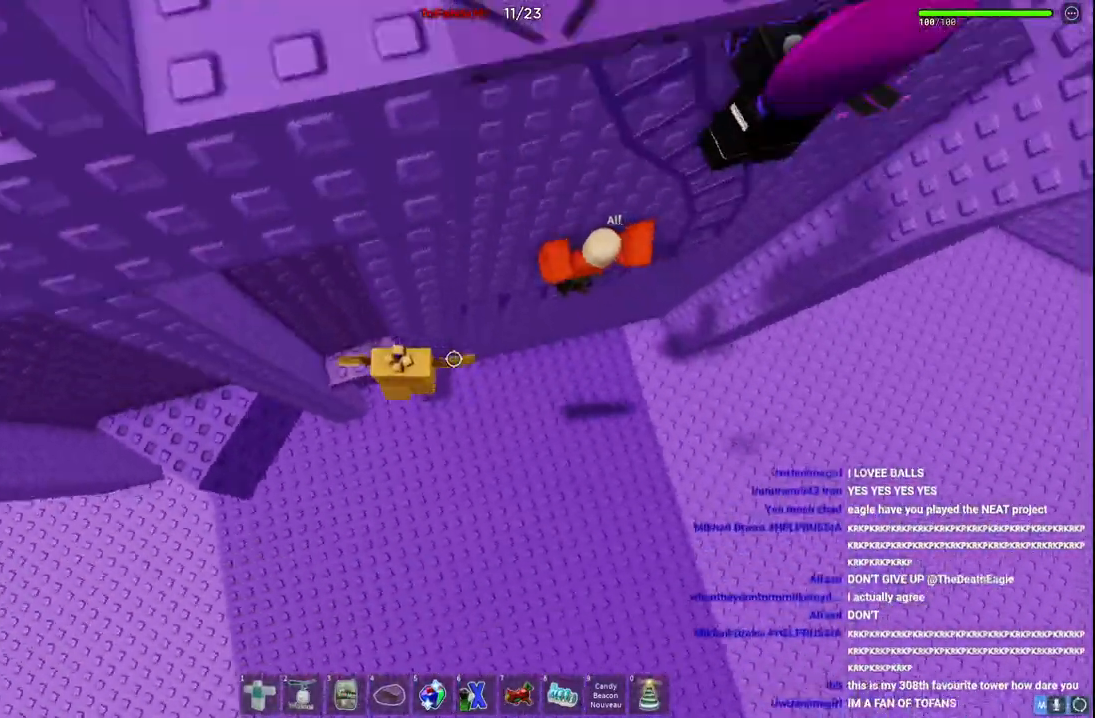
{"keys": ["d"], "events": [[84, "space", "up"], [167, "w", "down"], [434, "w", "up"]]}
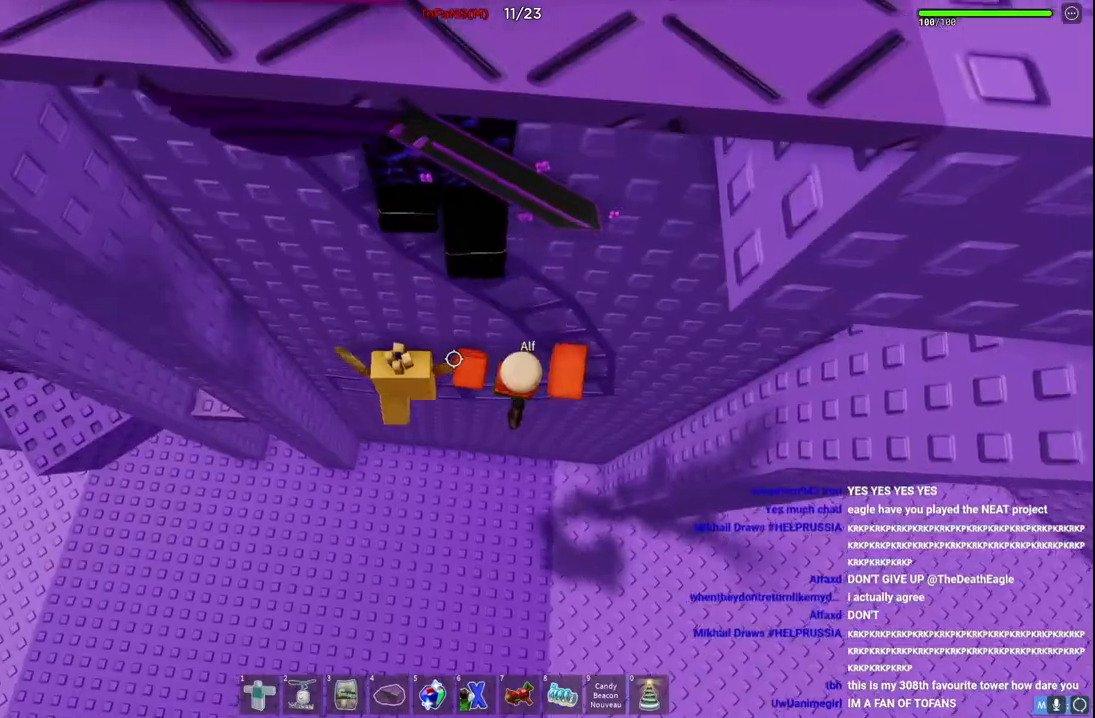
{"keys": ["d", "w"], "events": [[300, "w", "down"]]}
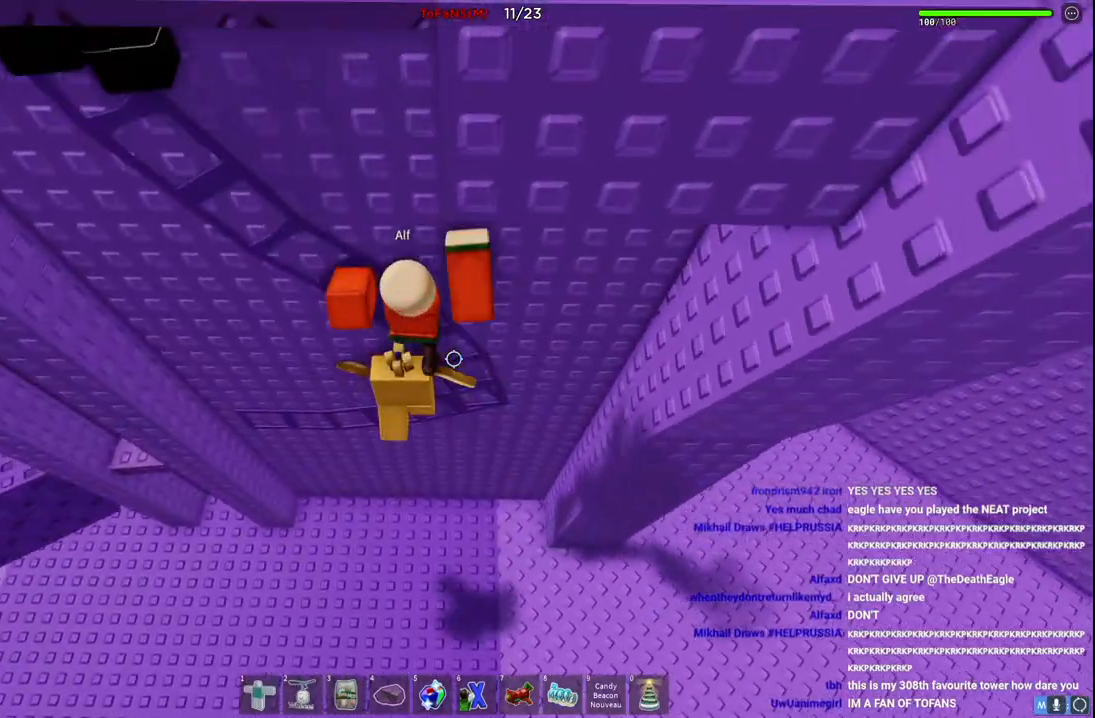
{"keys": ["d", "w"], "events": [[117, "d", "up"], [284, "d", "down"]]}
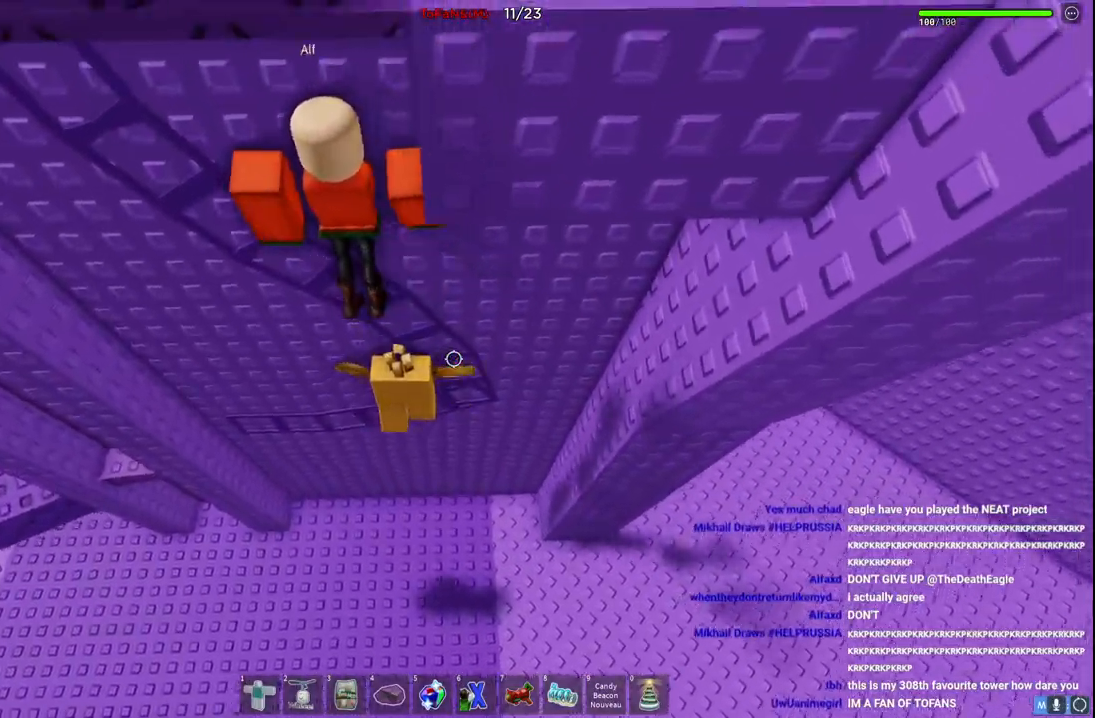
{"keys": ["a", "w"], "events": [[250, "d", "up"], [367, "a", "down"]]}
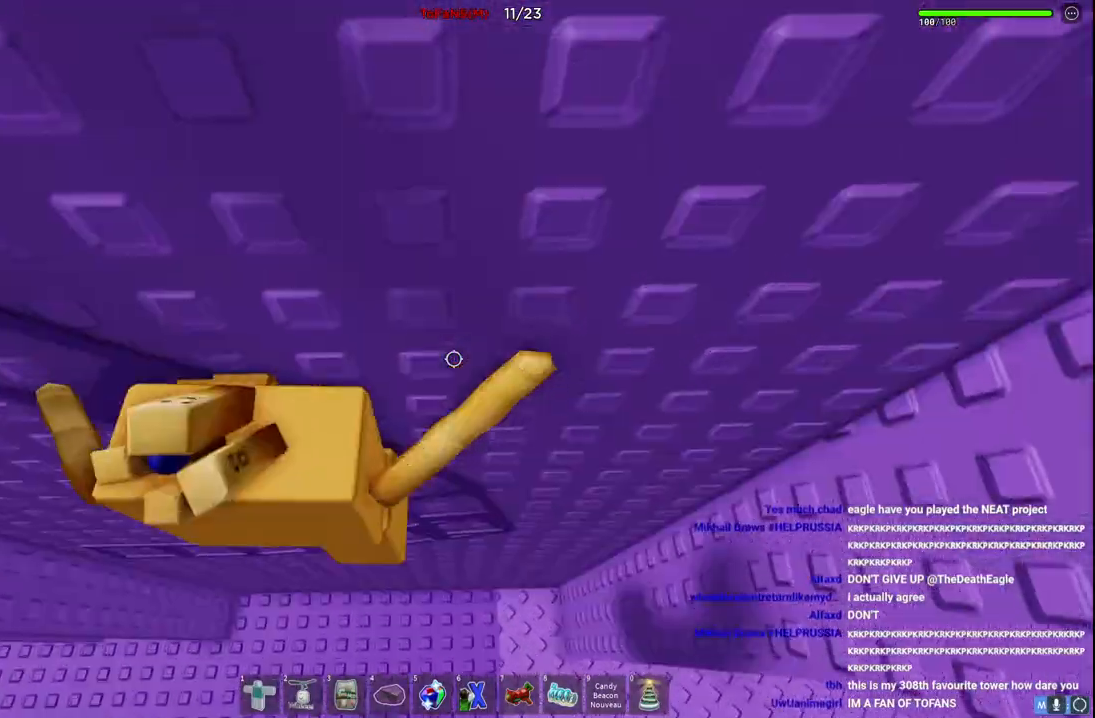
{"keys": ["a", "w"], "events": []}
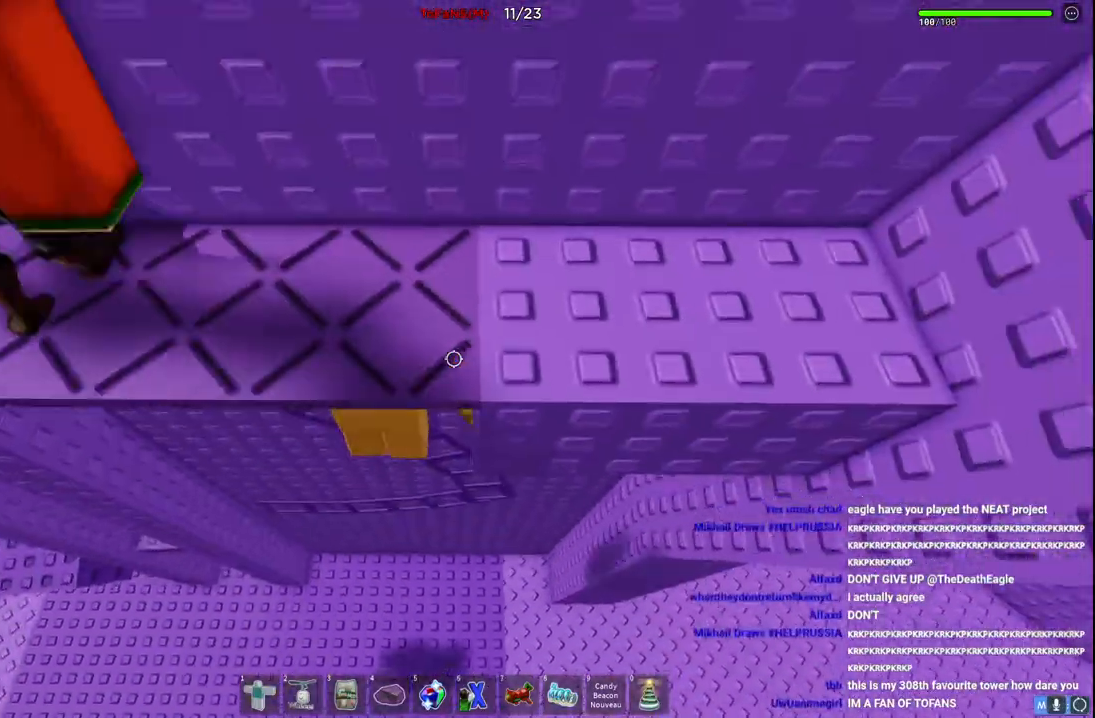
{"keys": ["a", "w"], "events": []}